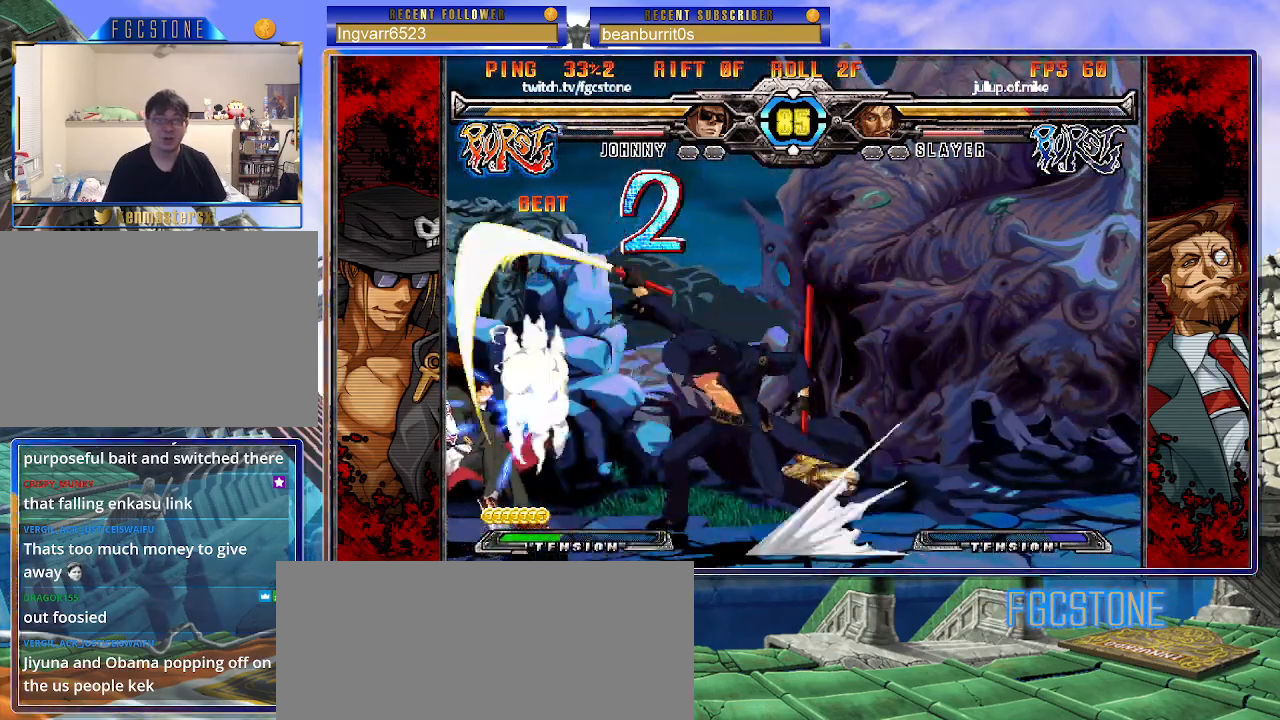
Gameplay with a controller (arcade stick); each line is a JSON object with the inputs held at the frame after it. "events" lists button and stick changes between this image and that frame as [ms after this image, input, new state], when the widget could be followed in between. Not read: L3 R3.
{"buttons": [], "left_stick": "left", "events": [[17, "left_stick", "down"], [83, "left_stick", "left"], [133, "left_stick", "center"], [150, "K", "down"], [283, "HS", "down"], [300, "left_stick", "left"], [333, "HS", "up"], [383, "left_stick", "center"], [450, "left_stick", "left"], [500, "K", "up"]]}
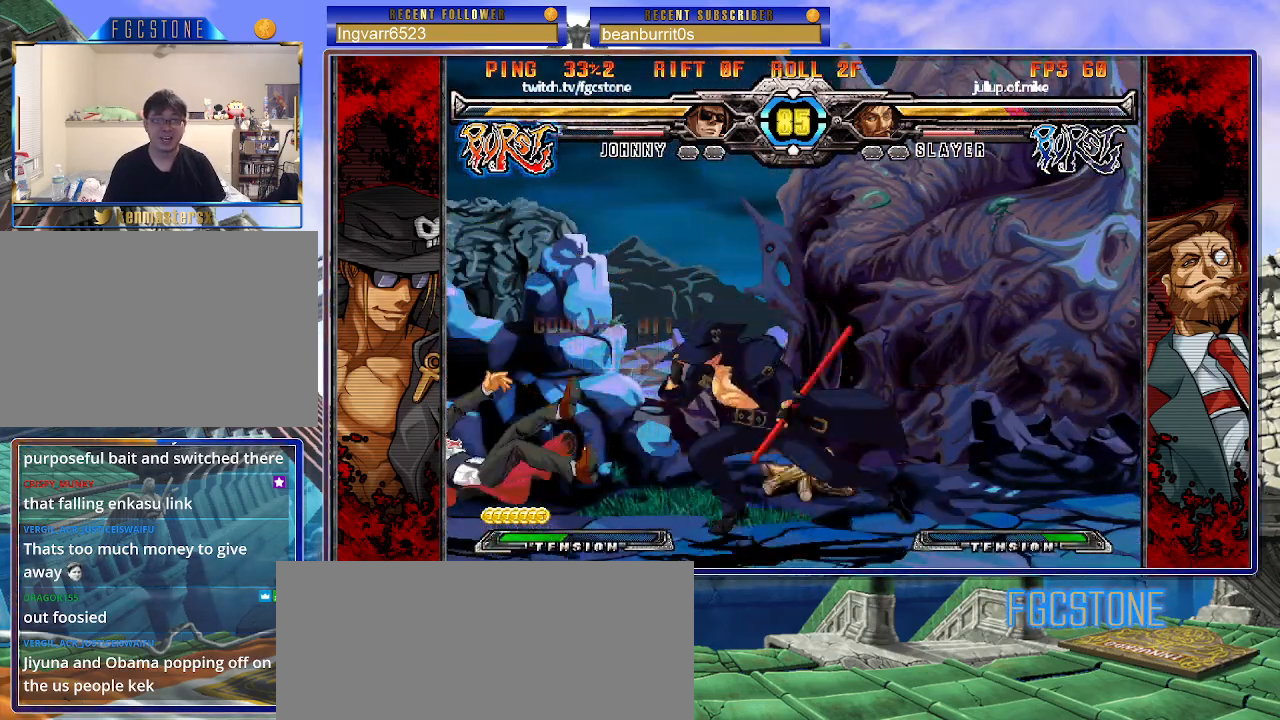
{"buttons": ["HS"], "left_stick": "right", "events": [[83, "left_stick", "right"], [150, "K", "down"], [233, "K", "up"], [283, "HS", "down"], [367, "HS", "up"], [433, "HS", "down"]]}
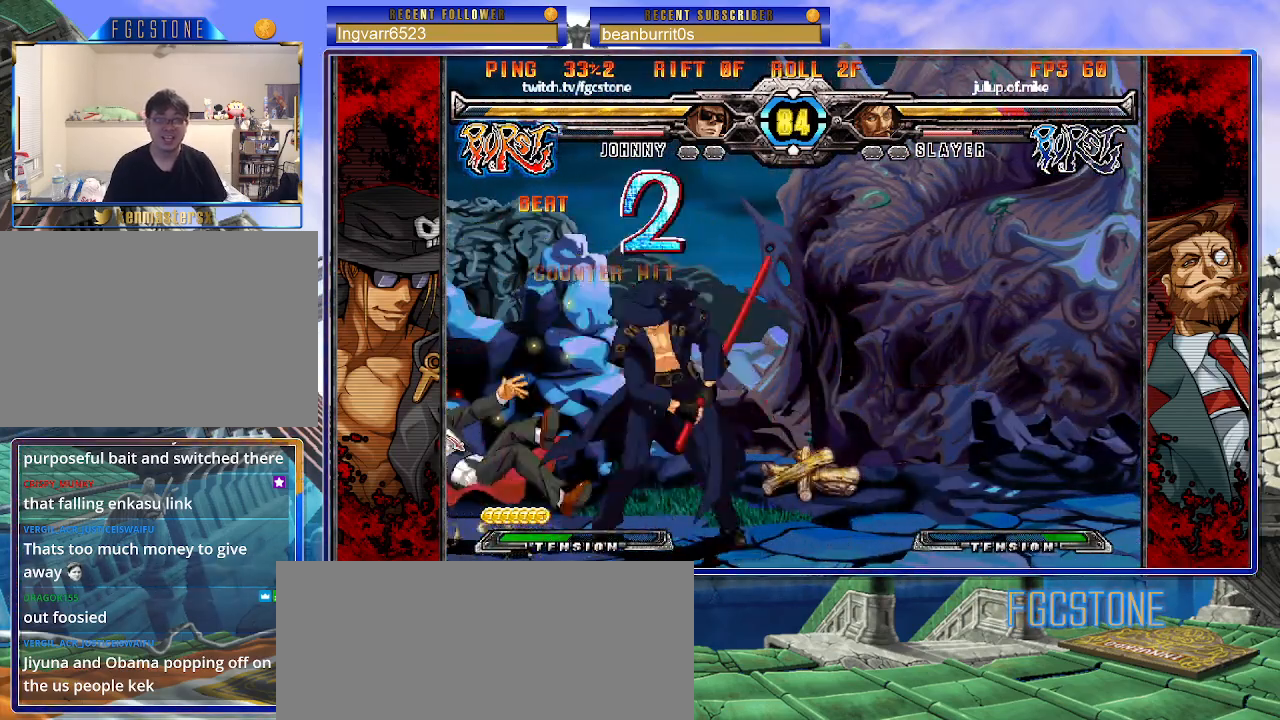
{"buttons": [], "left_stick": "center", "events": [[33, "HS", "up"], [167, "left_stick", "down"], [250, "left_stick", "left"], [300, "left_stick", "center"], [350, "K", "down"], [417, "K", "up"]]}
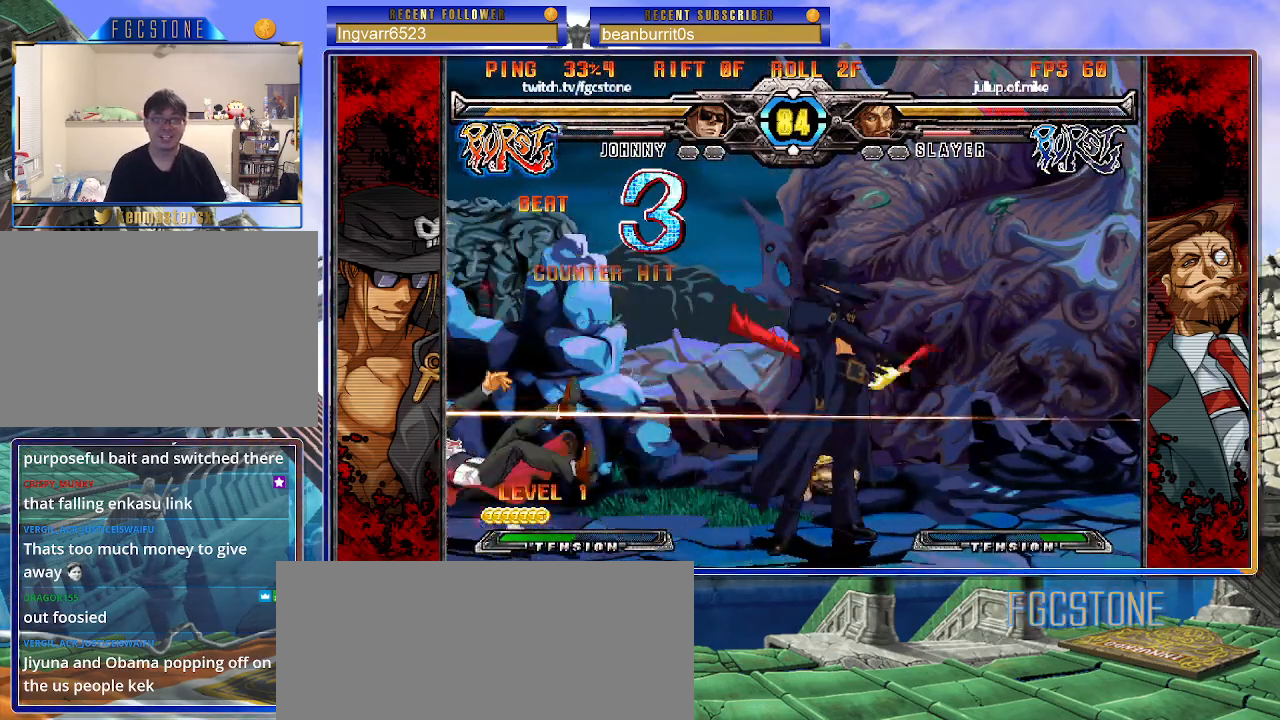
{"buttons": [], "left_stick": "center", "events": [[383, "left_stick", "left"], [450, "left_stick", "center"]]}
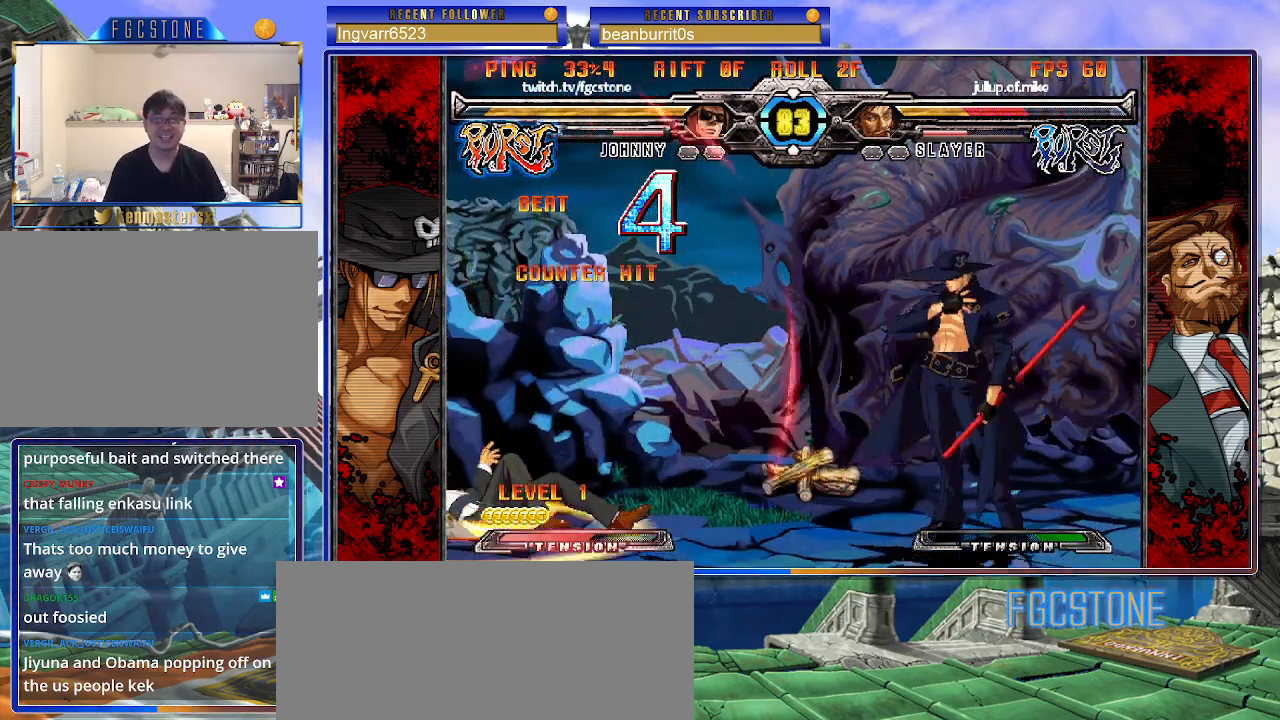
{"buttons": [], "left_stick": "down-right", "events": [[17, "left_stick", "left"], [233, "HS", "down"], [350, "HS", "up"], [383, "left_stick", "center"], [483, "left_stick", "down-right"]]}
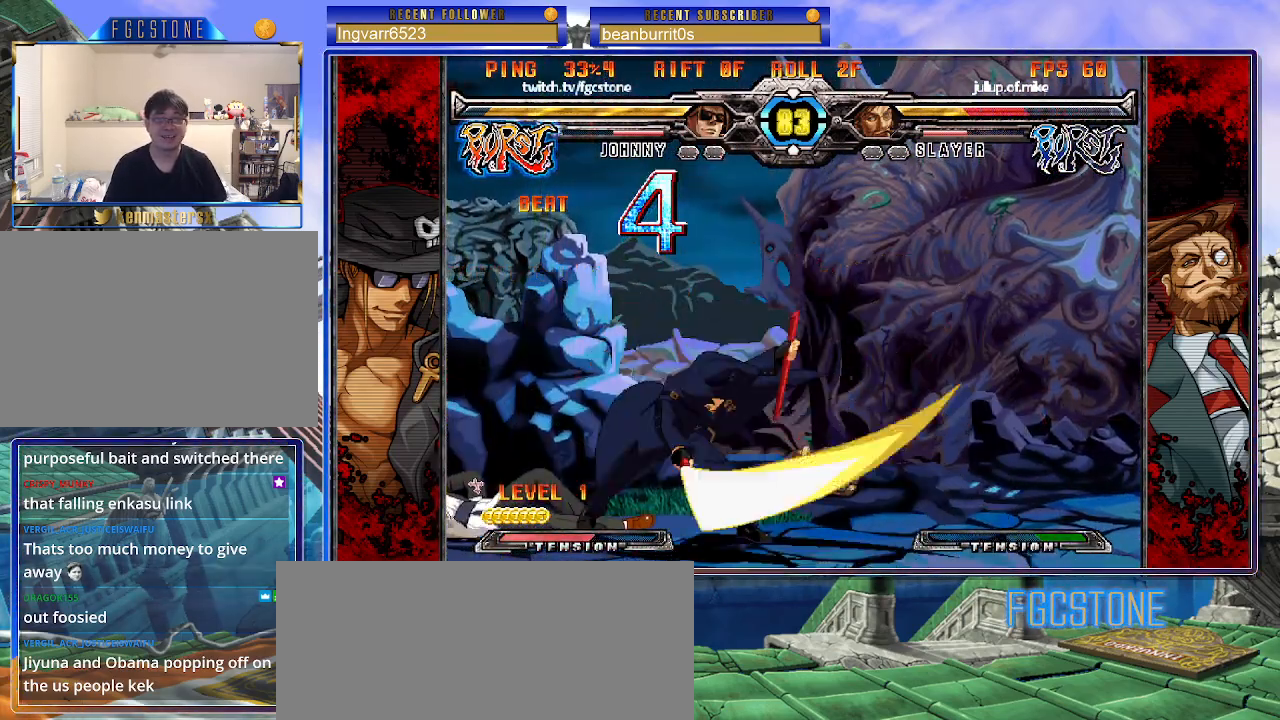
{"buttons": [], "left_stick": "left", "events": [[67, "left_stick", "down-left"], [183, "left_stick", "center"], [200, "HS", "down"], [283, "HS", "up"], [433, "left_stick", "left"]]}
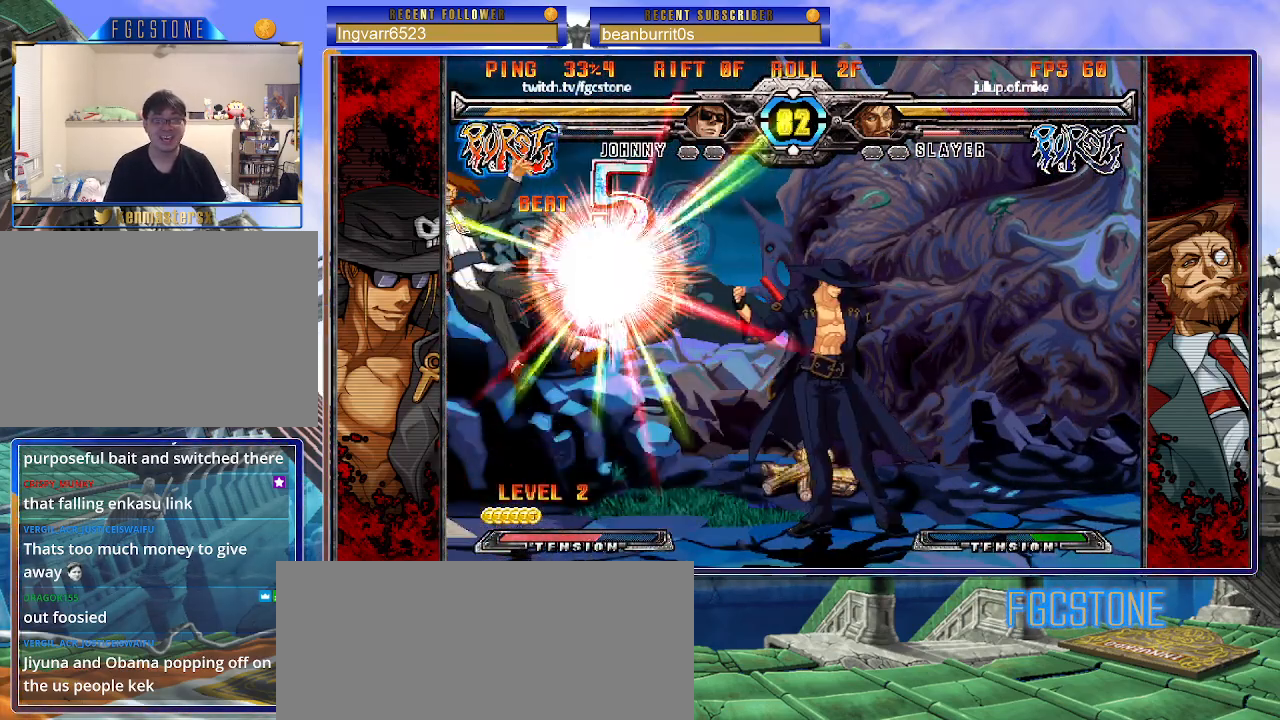
{"buttons": ["HS"], "left_stick": "right", "events": [[367, "left_stick", "down"], [450, "left_stick", "right"], [500, "HS", "down"]]}
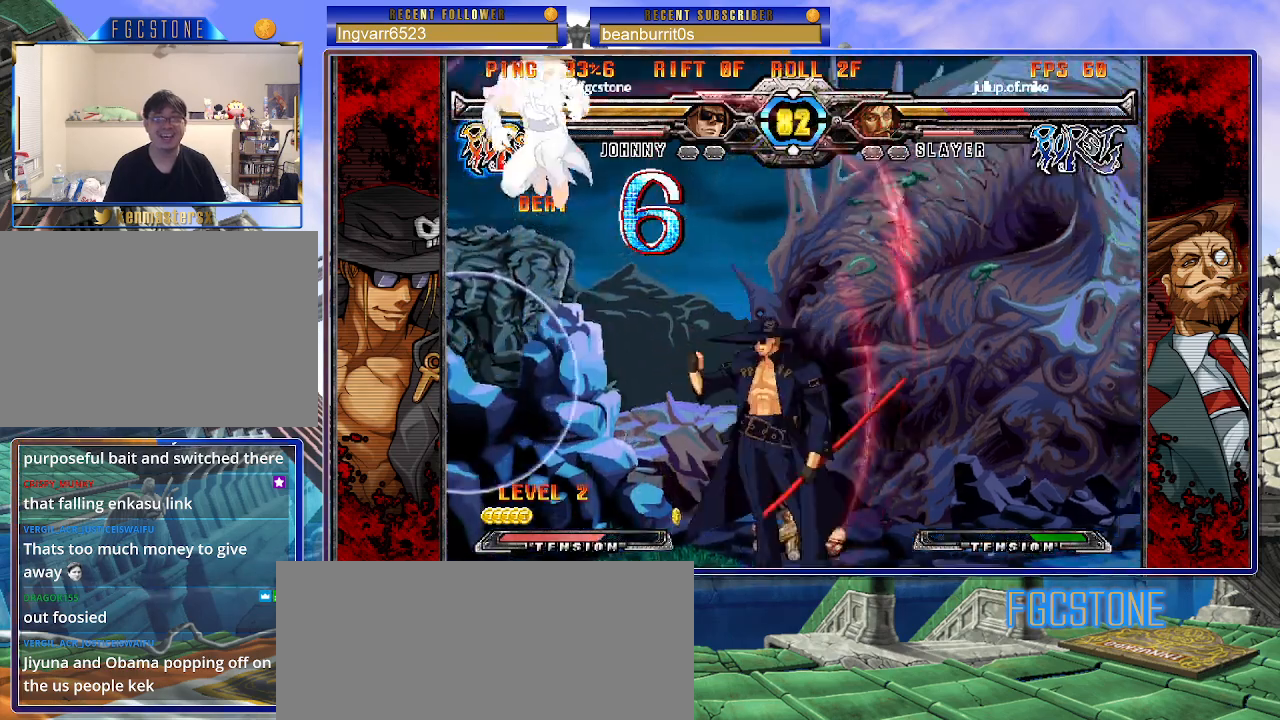
{"buttons": [], "left_stick": "center", "events": [[33, "left_stick", "center"], [67, "HS", "up"], [250, "left_stick", "right"], [500, "left_stick", "center"]]}
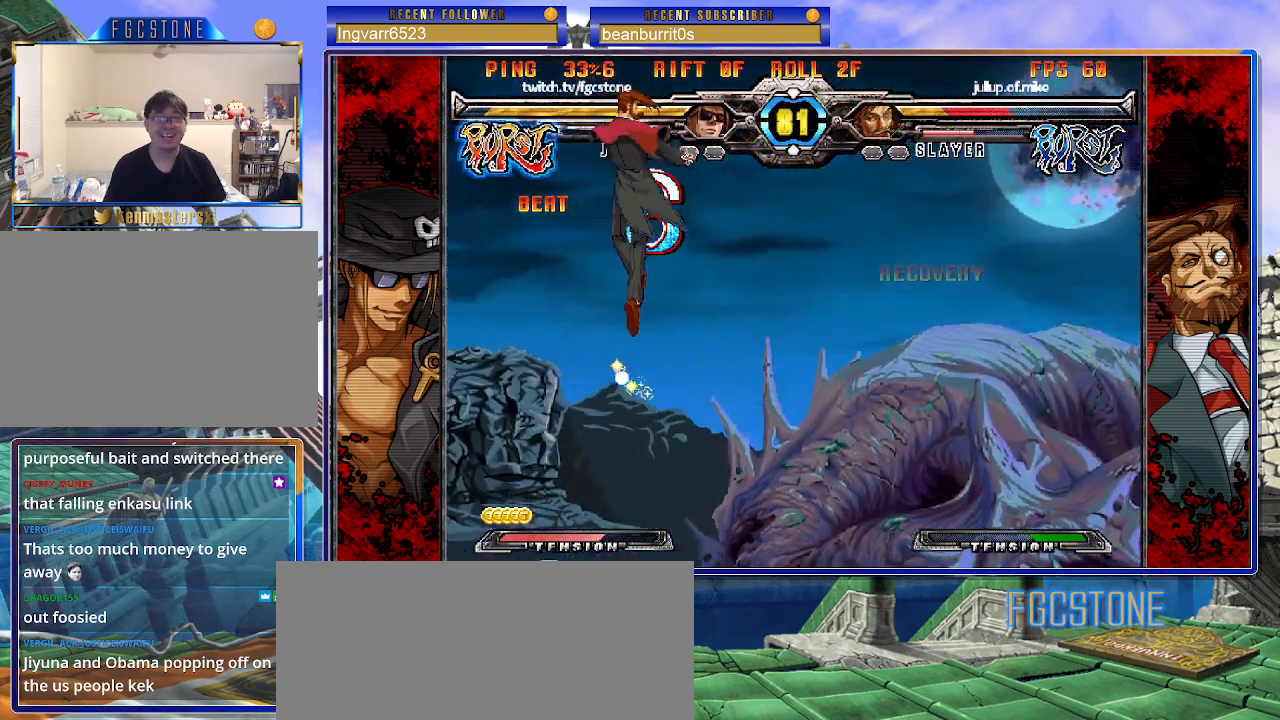
{"buttons": [], "left_stick": "right", "events": [[50, "left_stick", "up-left"], [200, "left_stick", "right"], [250, "K", "down"], [333, "K", "up"], [400, "S", "down"], [500, "S", "up"]]}
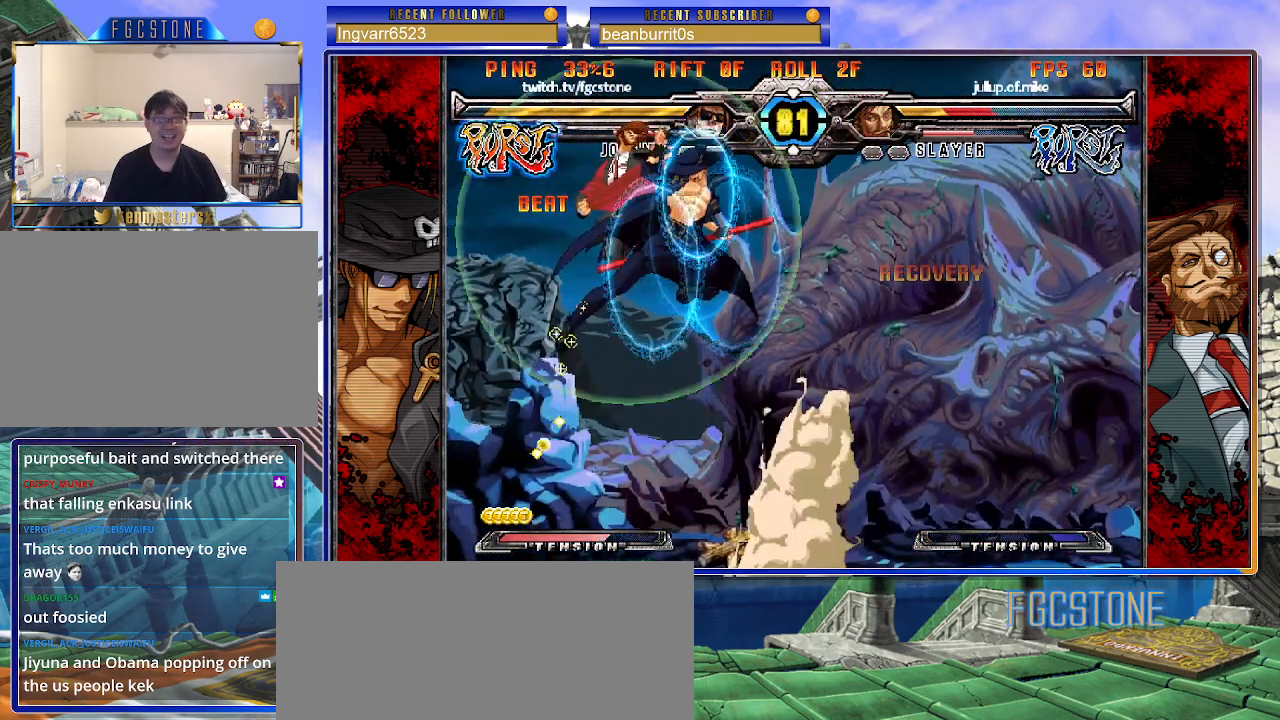
{"buttons": ["D"], "left_stick": "right", "events": [[83, "S", "down"], [200, "S", "up"], [433, "D", "down"]]}
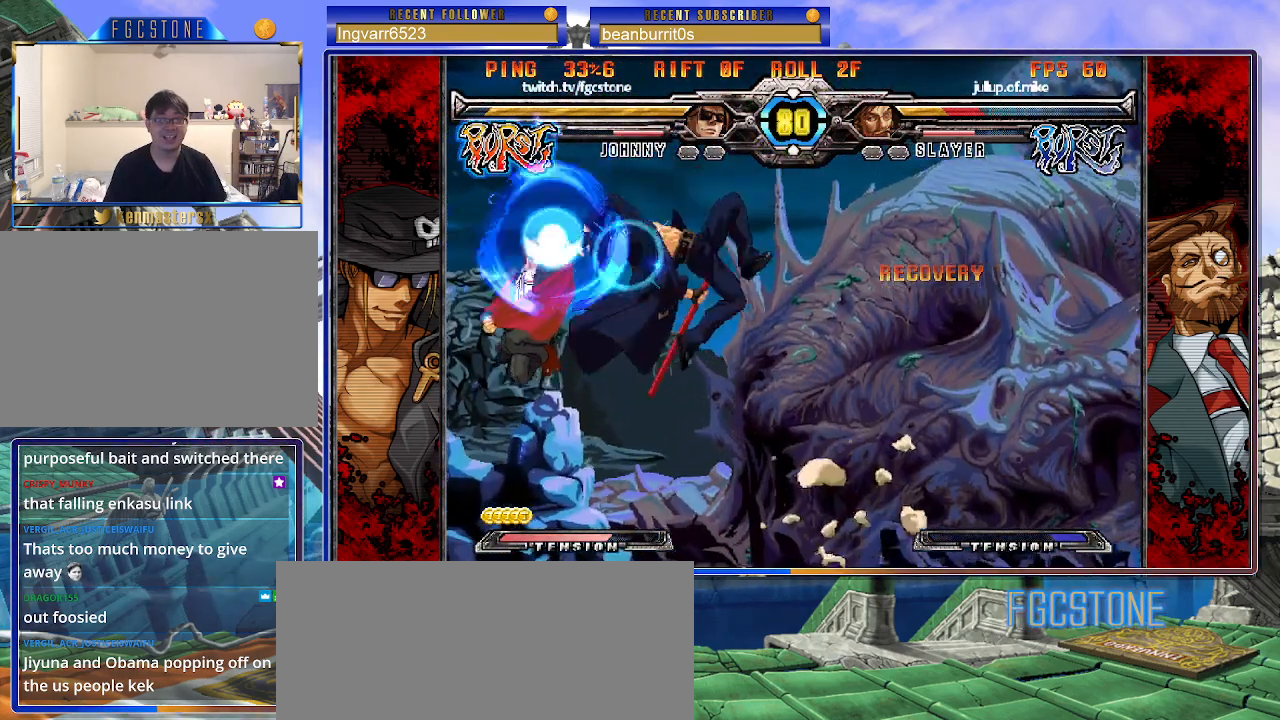
{"buttons": [], "left_stick": "right", "events": [[67, "D", "up"], [400, "K", "down"], [500, "K", "up"]]}
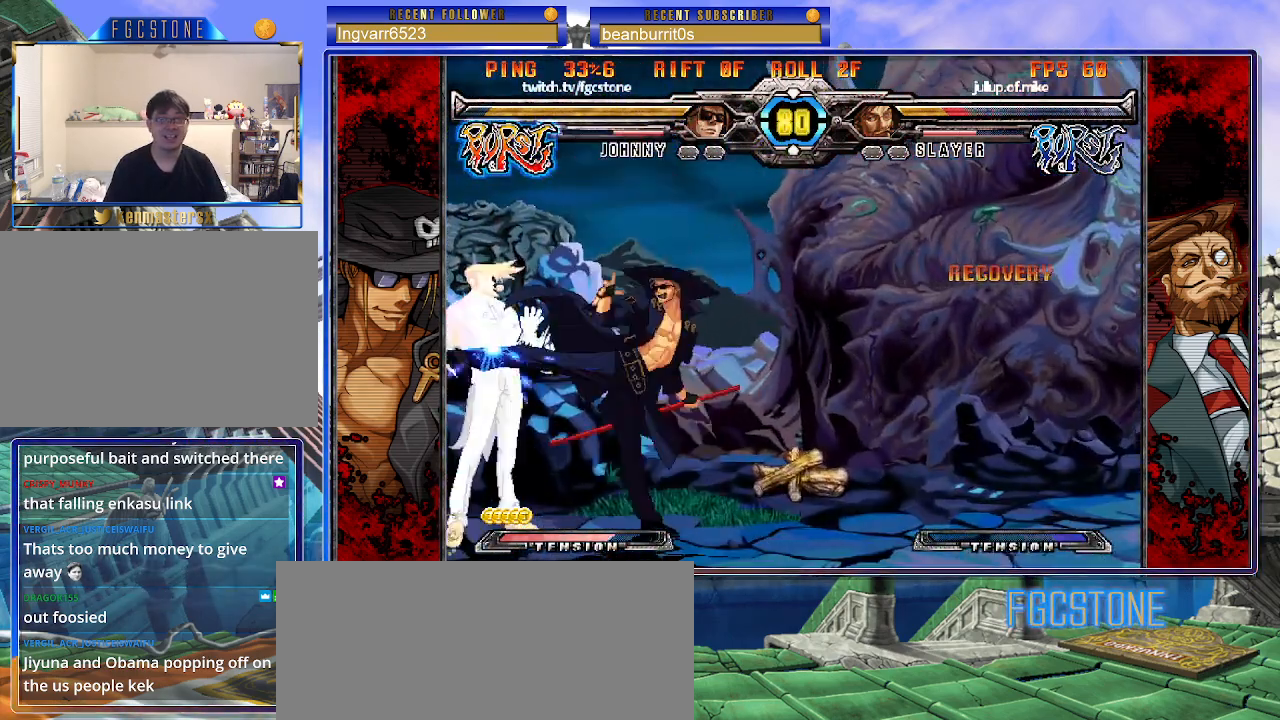
{"buttons": [], "left_stick": "left", "events": [[50, "HS", "down"], [183, "HS", "up"], [383, "left_stick", "down"], [450, "left_stick", "left"]]}
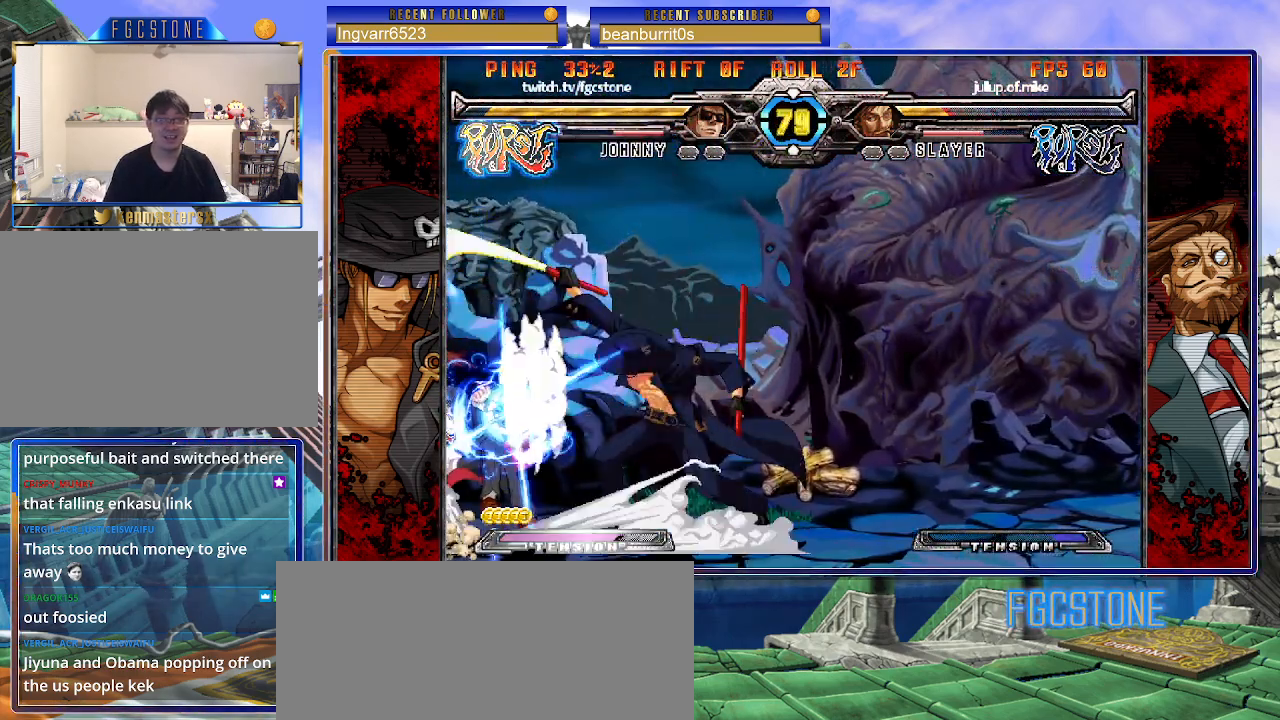
{"buttons": ["K"], "left_stick": "down-left", "events": [[33, "left_stick", "center"], [50, "K", "down"], [150, "left_stick", "up-left"], [167, "HS", "down"], [217, "HS", "up"], [300, "left_stick", "down-left"]]}
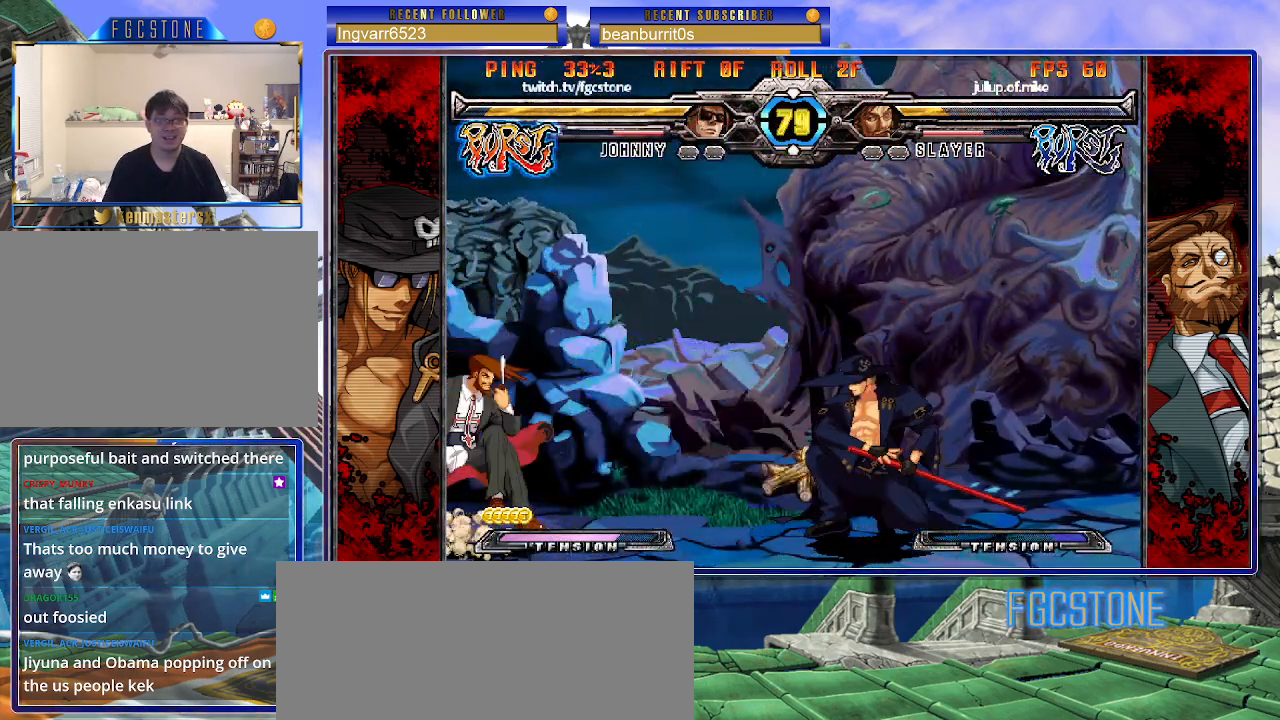
{"buttons": [], "left_stick": "left", "events": [[200, "K", "up"], [250, "left_stick", "left"], [333, "HS", "down"], [483, "HS", "up"]]}
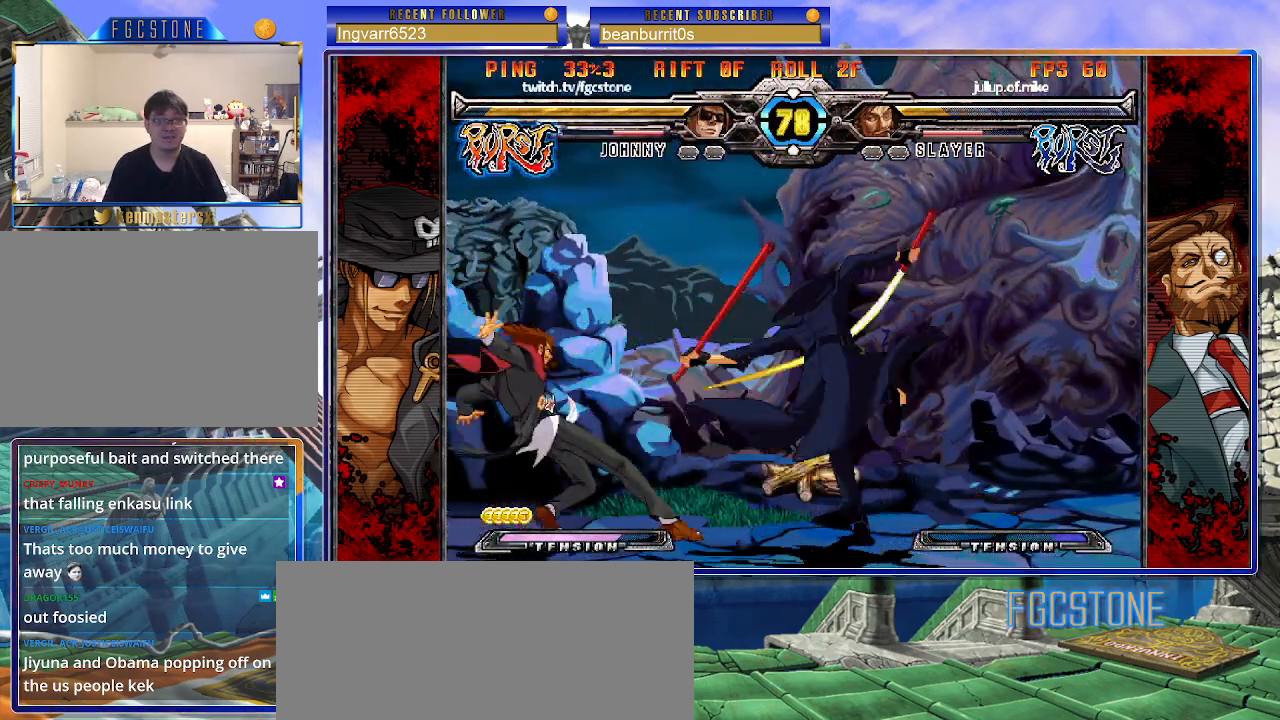
{"buttons": [], "left_stick": "center", "events": [[33, "left_stick", "center"], [83, "left_stick", "down"], [200, "left_stick", "left"], [267, "K", "down"], [267, "left_stick", "center"], [433, "K", "up"]]}
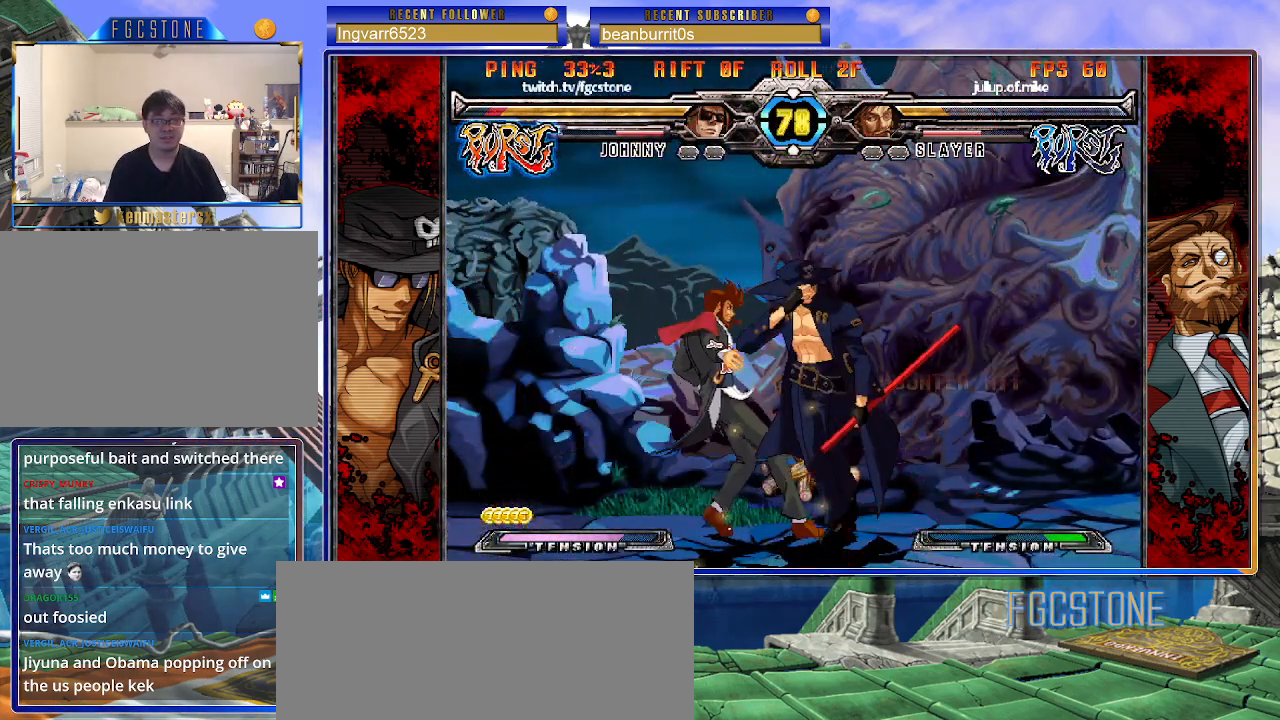
{"buttons": ["K", "S"], "left_stick": "center", "events": [[33, "K", "down"], [100, "S", "down"], [117, "K", "up"], [167, "S", "up"], [183, "K", "down"], [250, "S", "down"], [267, "K", "up"], [350, "K", "down"], [350, "S", "up"], [417, "S", "down"], [450, "K", "up"], [500, "K", "down"]]}
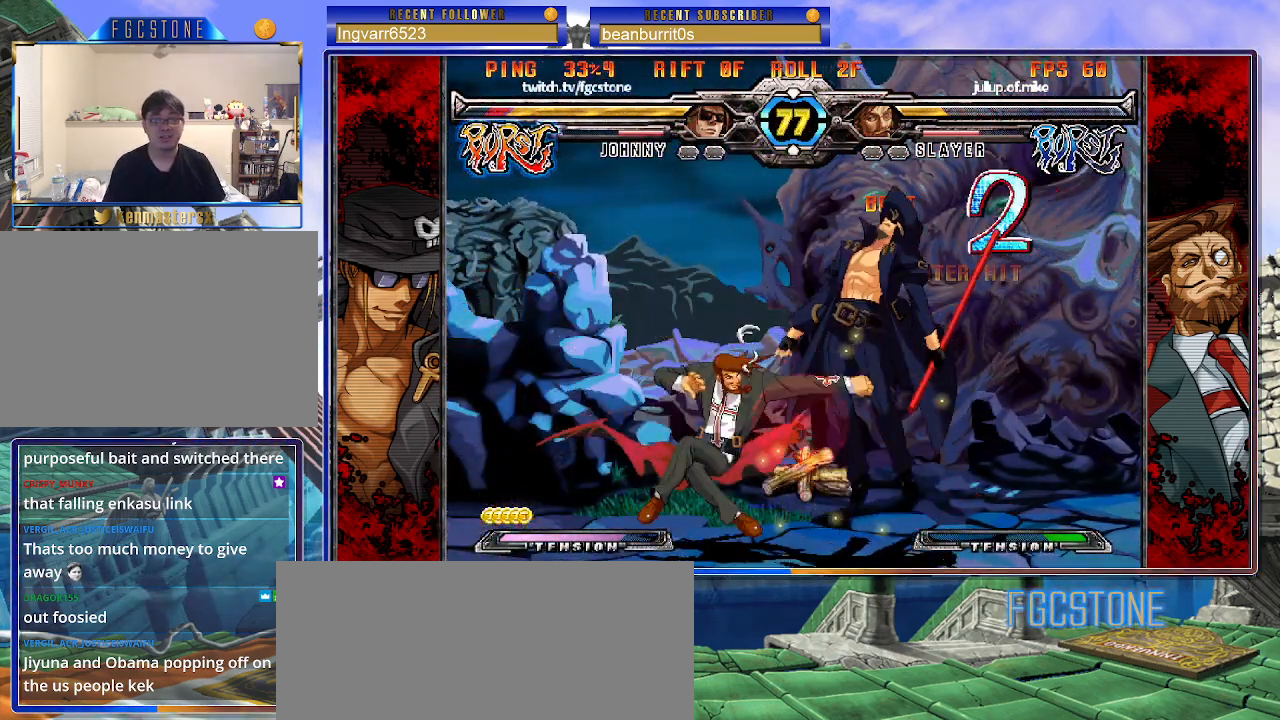
{"buttons": ["K"], "left_stick": "right", "events": [[17, "S", "up"], [67, "S", "down"], [83, "K", "up"], [133, "K", "down"], [150, "S", "up"], [200, "S", "down"], [200, "left_stick", "right"], [233, "K", "up"], [300, "K", "down"], [333, "S", "up"], [367, "S", "down"], [400, "K", "up"], [433, "S", "up"], [450, "K", "down"]]}
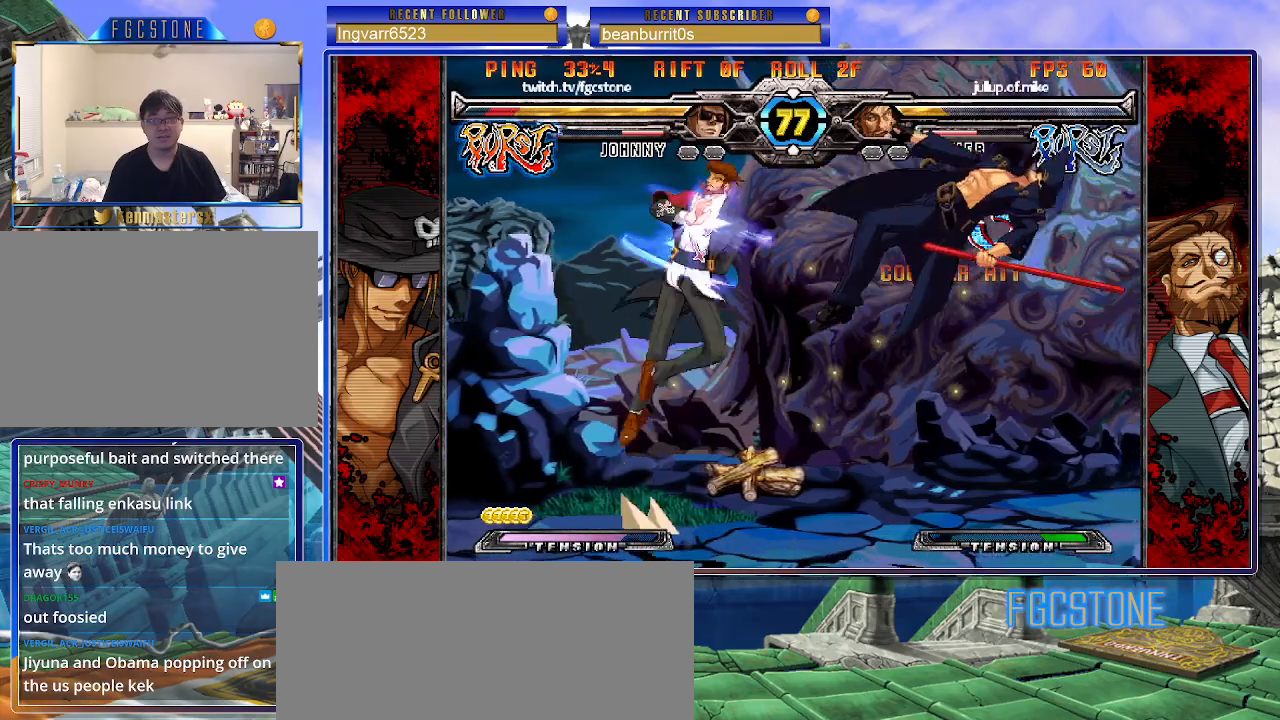
{"buttons": [], "left_stick": "center", "events": [[33, "S", "down"], [50, "K", "up"], [100, "left_stick", "center"], [133, "S", "up"]]}
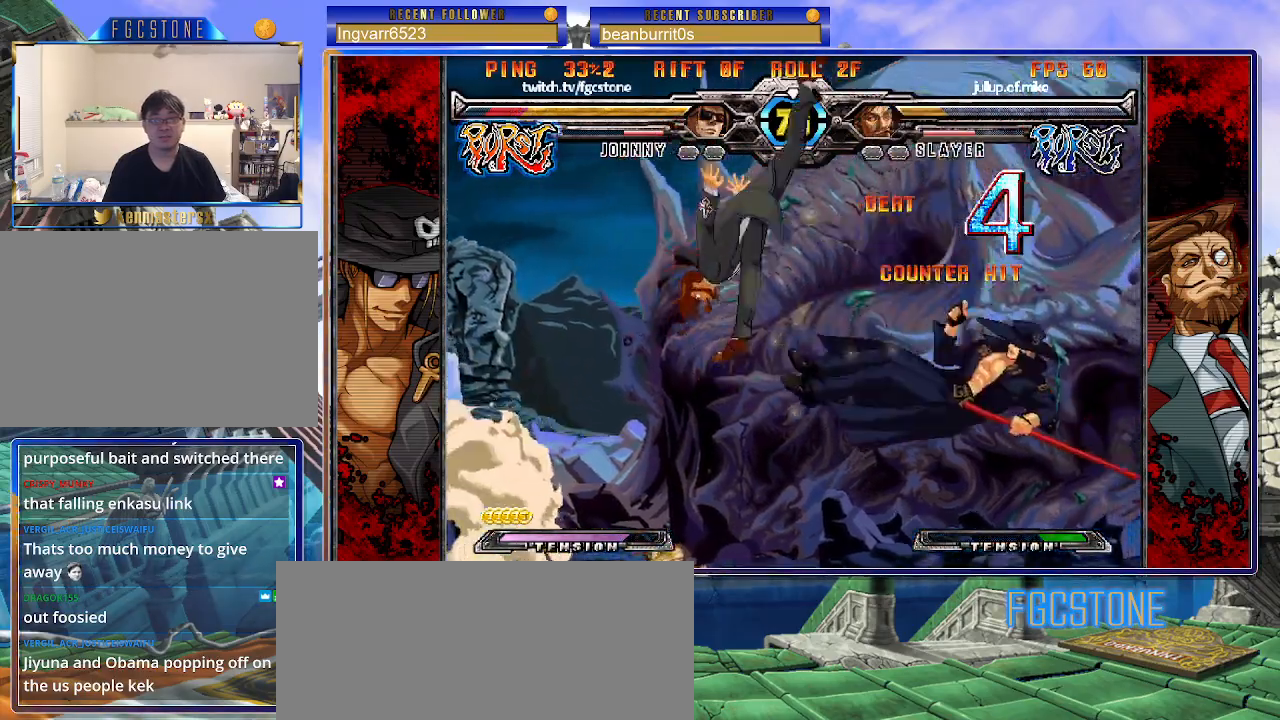
{"buttons": [], "left_stick": "center", "events": []}
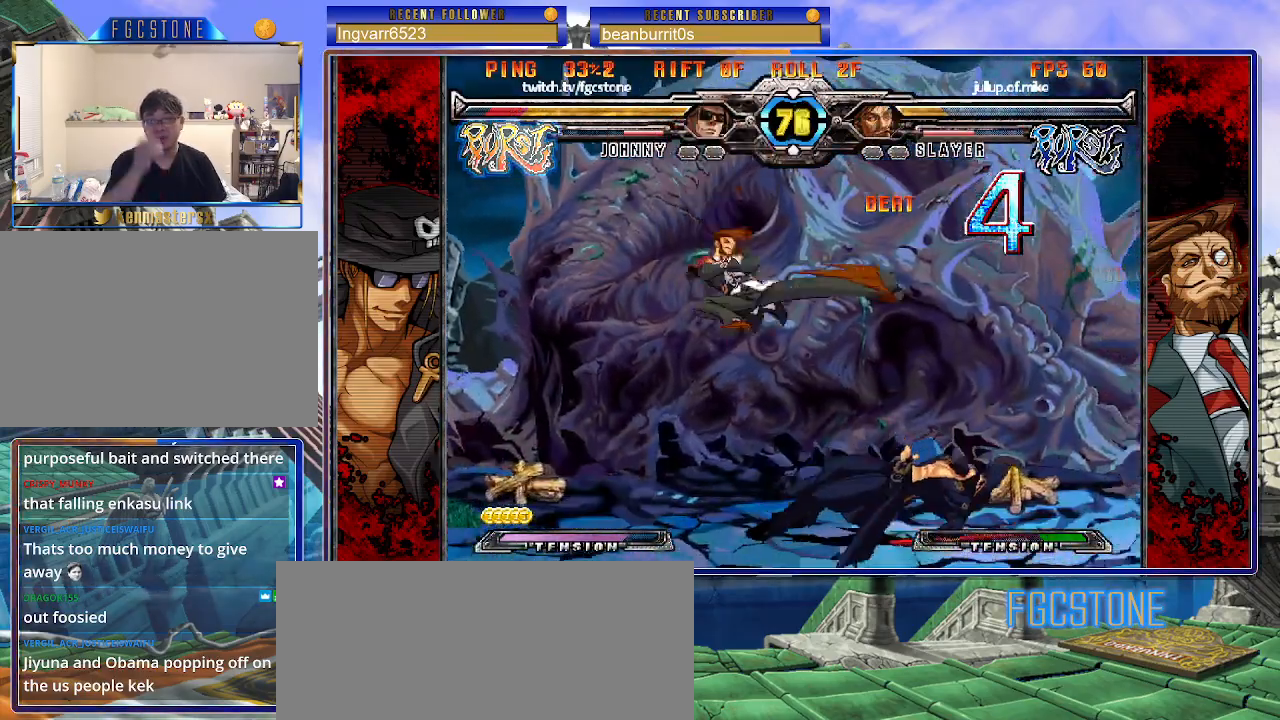
{"buttons": [], "left_stick": "down-right", "events": [[500, "left_stick", "down-right"]]}
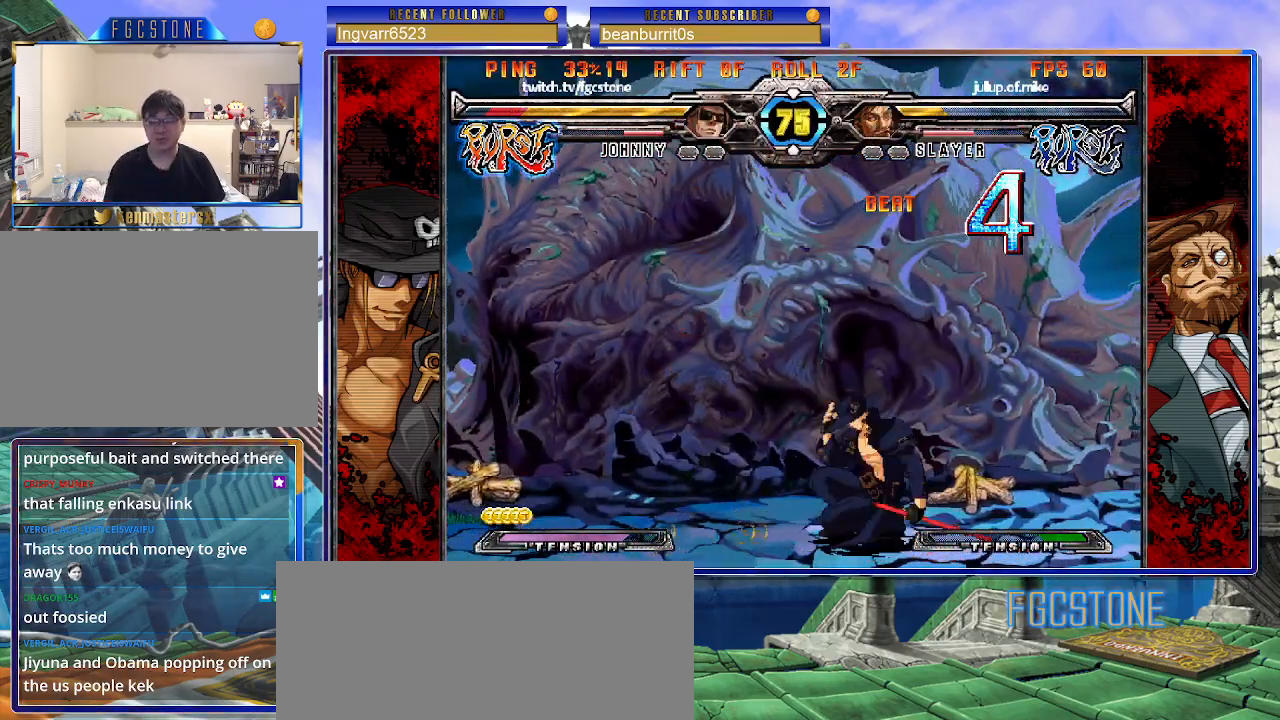
{"buttons": [], "left_stick": "down-right", "events": [[250, "D", "down"], [250, "HS", "down"], [333, "D", "up"], [350, "HS", "up"]]}
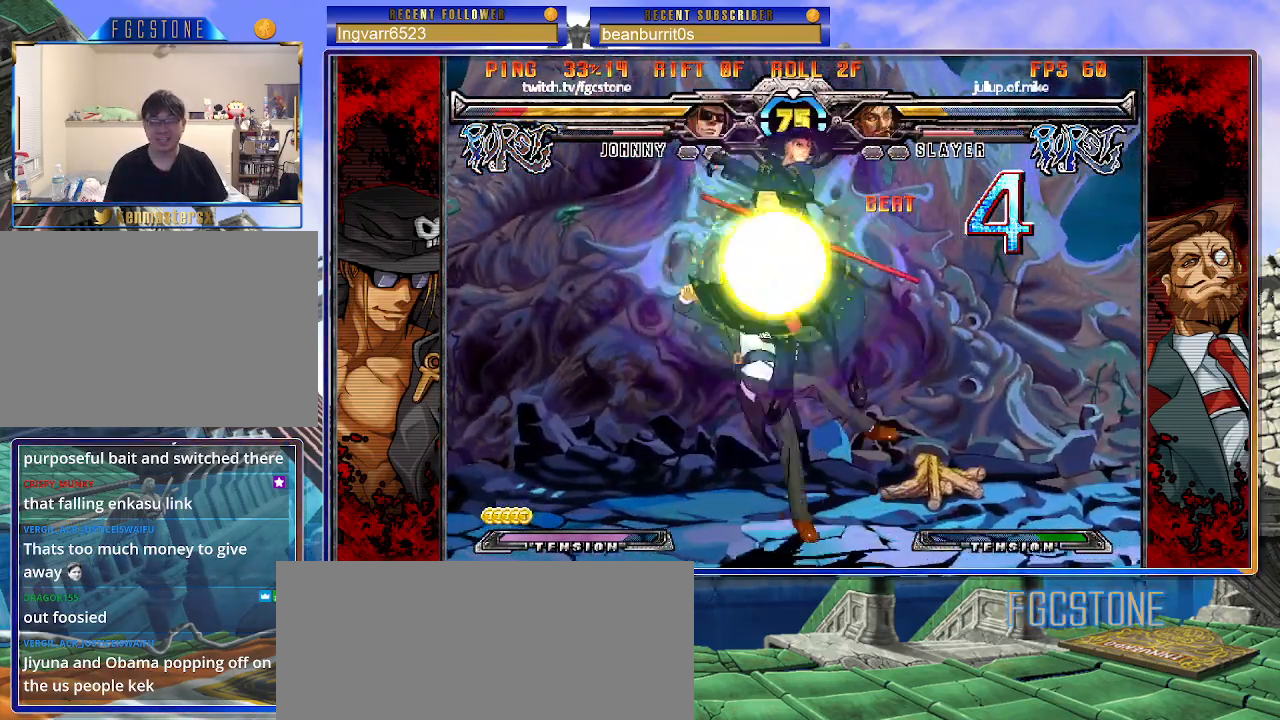
{"buttons": [], "left_stick": "center", "events": [[167, "left_stick", "center"]]}
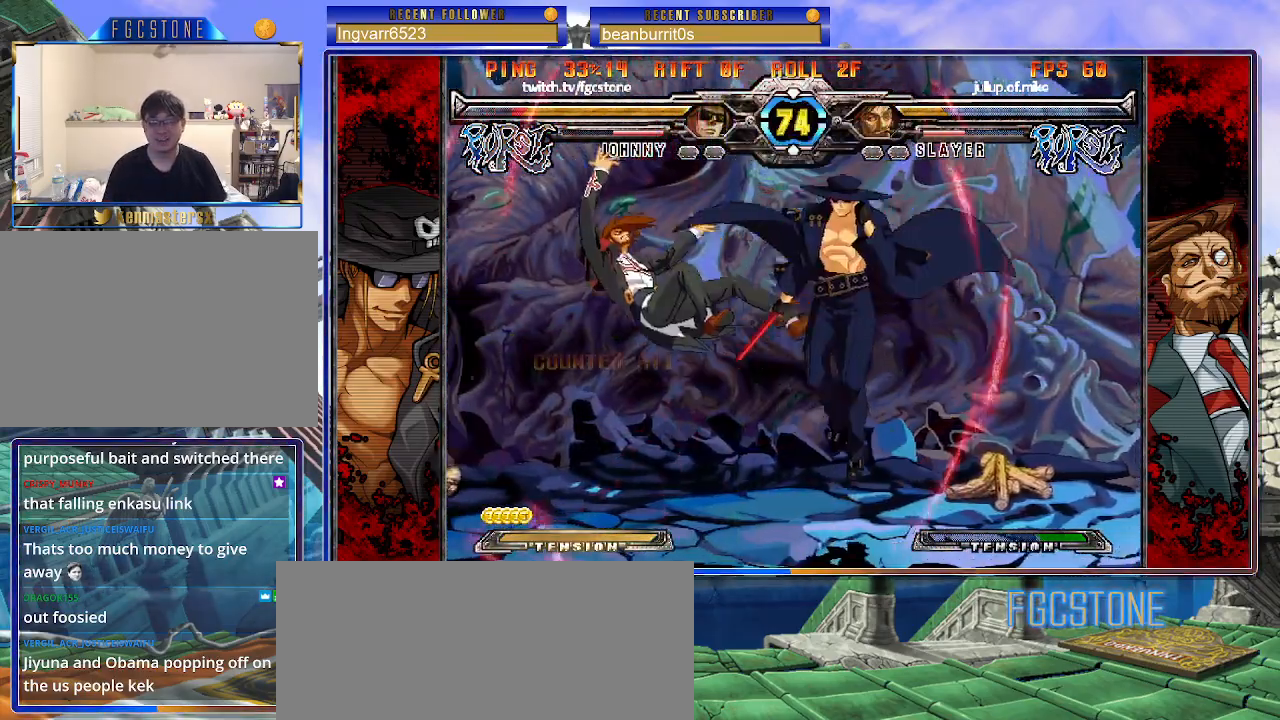
{"buttons": [], "left_stick": "left", "events": [[33, "left_stick", "left"], [117, "left_stick", "center"], [183, "left_stick", "left"]]}
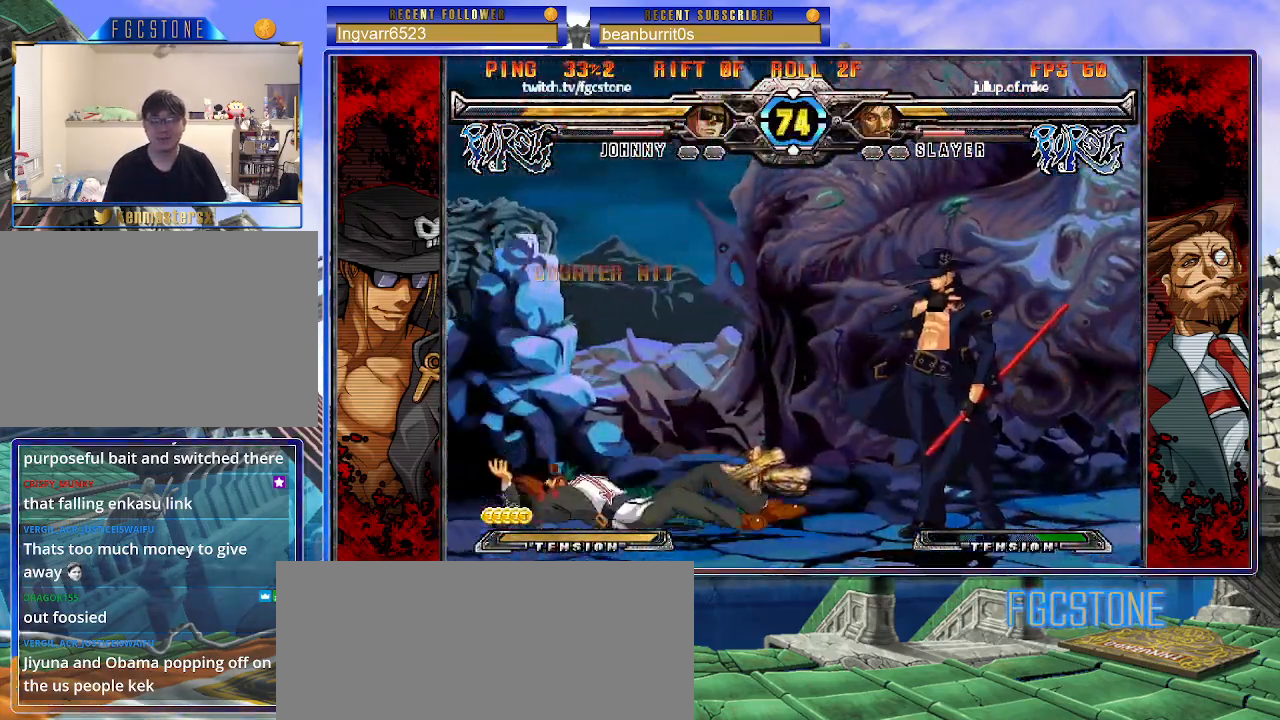
{"buttons": [], "left_stick": "left", "events": [[200, "left_stick", "center"], [250, "left_stick", "right"], [433, "left_stick", "down"], [483, "left_stick", "left"]]}
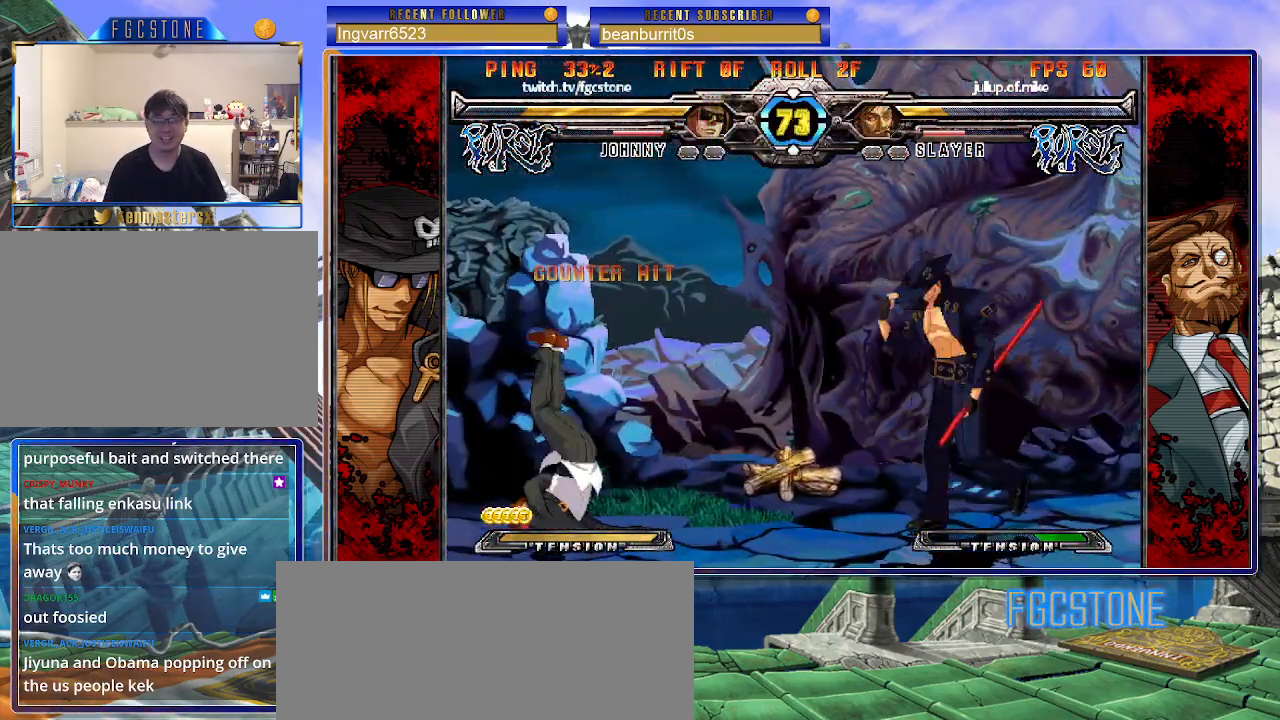
{"buttons": [], "left_stick": "left", "events": [[67, "left_stick", "center"], [83, "HS", "down"], [133, "HS", "up"], [333, "HS", "down"], [333, "K", "down"], [333, "S", "down"], [350, "HS", "up"], [350, "S", "up"], [383, "K", "up"], [483, "left_stick", "left"]]}
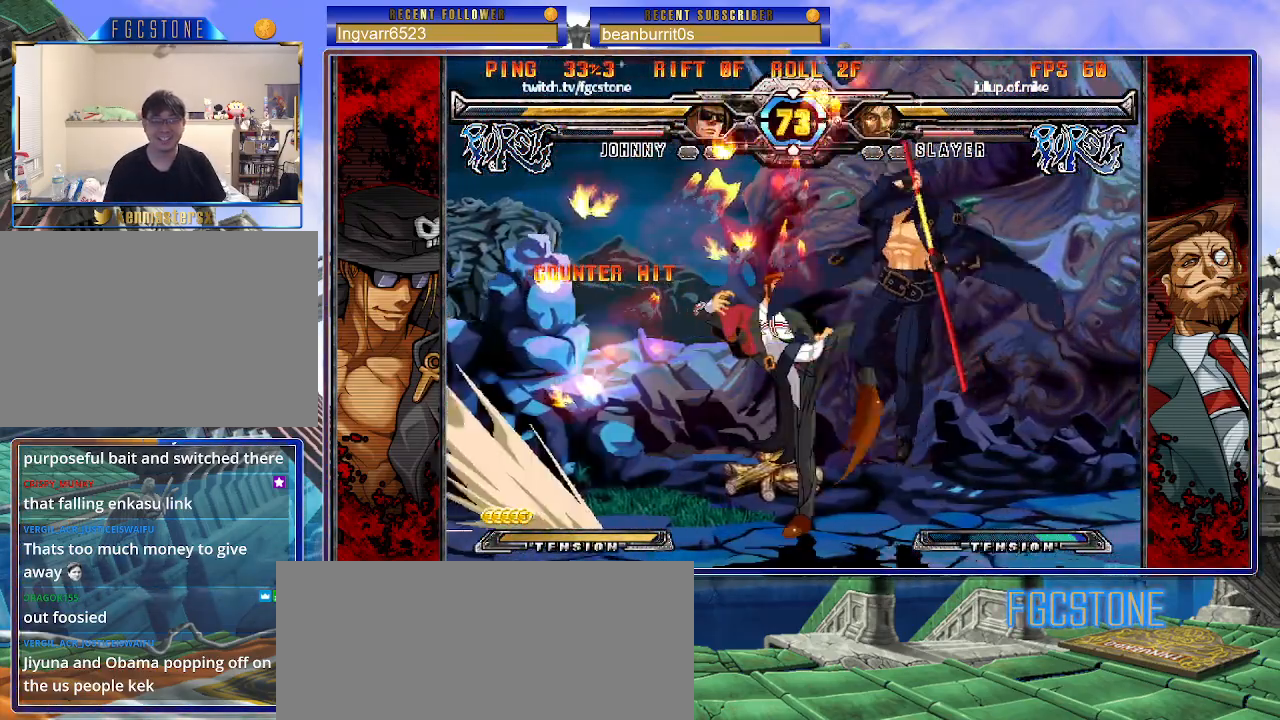
{"buttons": ["S"], "left_stick": "right", "events": [[33, "left_stick", "center"], [100, "left_stick", "left"], [183, "left_stick", "center"], [317, "left_stick", "right"], [367, "K", "down"], [433, "S", "down"], [467, "K", "up"]]}
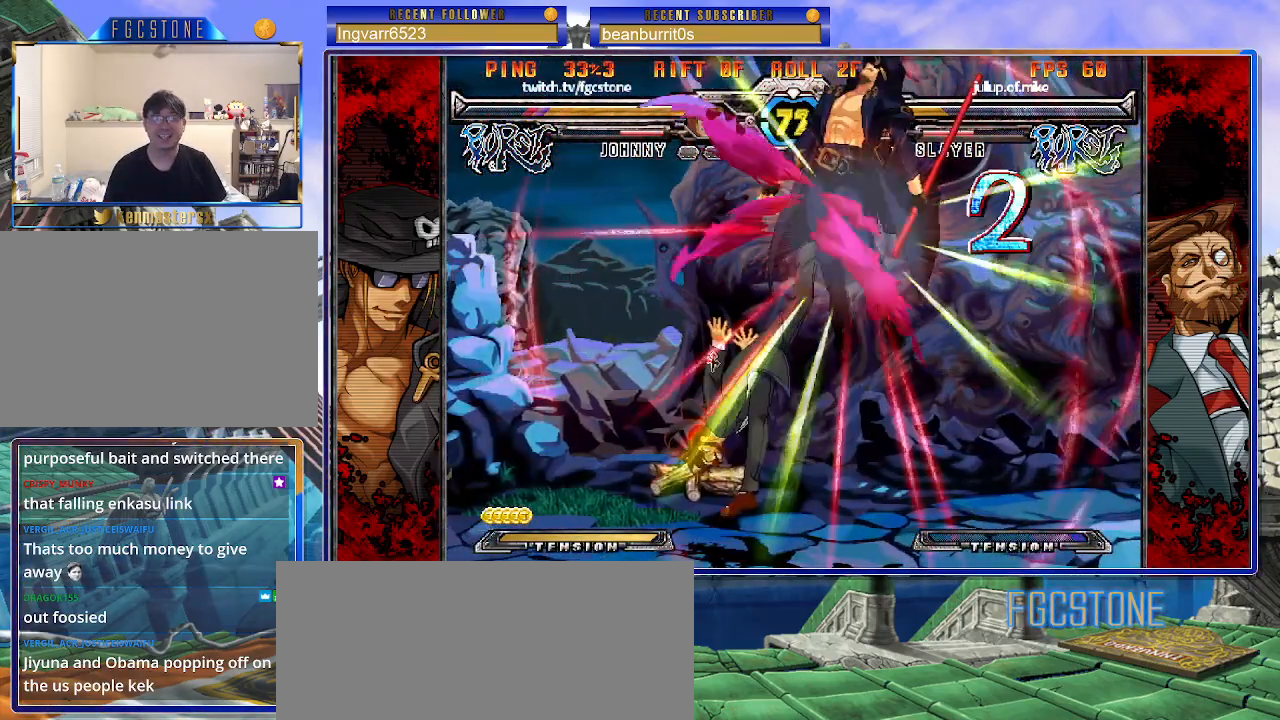
{"buttons": [], "left_stick": "right", "events": [[50, "K", "down"], [50, "S", "up"], [100, "S", "down"], [150, "K", "up"], [250, "S", "up"]]}
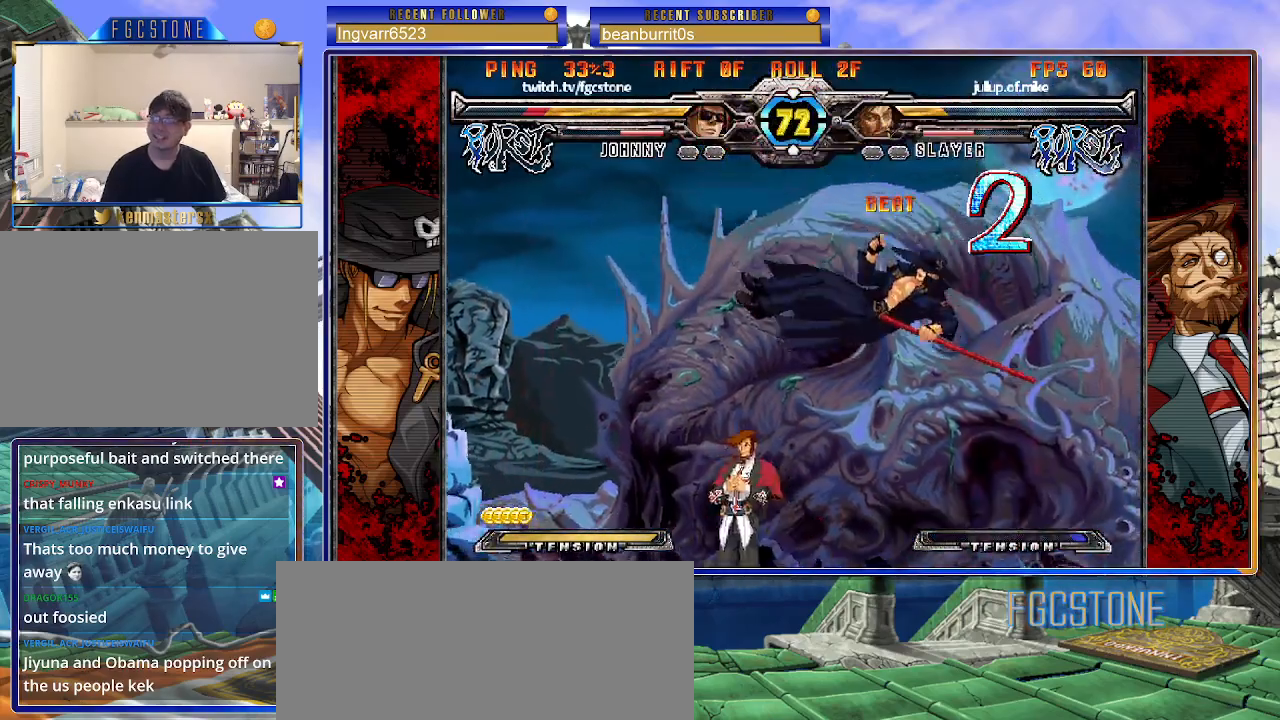
{"buttons": [], "left_stick": "right", "events": []}